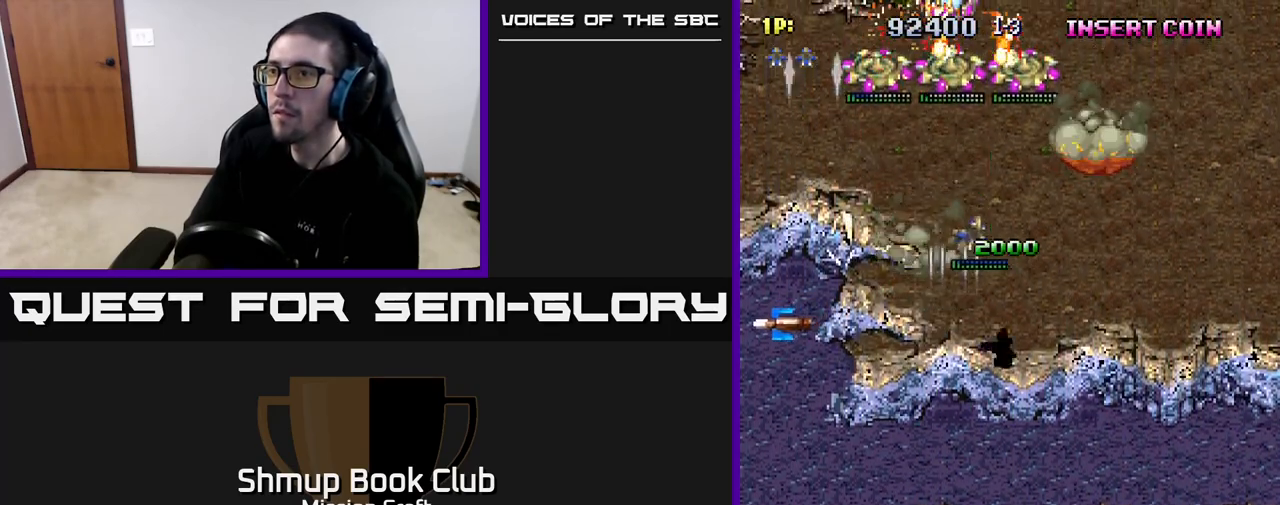
Gameplay with a controller (Xbox layout); each line is a JSON object with the inputs held at the frame after it. "events" lists button and stick changes between this image and that frame as [ms after this image, input, new state], when the widget could be followed in between.
{"buttons": ["R2", "DPAD_DOWN", "DPAD_LEFT"], "left_stick": "center", "right_stick": "center", "events": [[17, "DPAD_UP", "up"], [150, "DPAD_DOWN", "down"], [167, "DPAD_RIGHT", "up"], [183, "DPAD_LEFT", "down"]]}
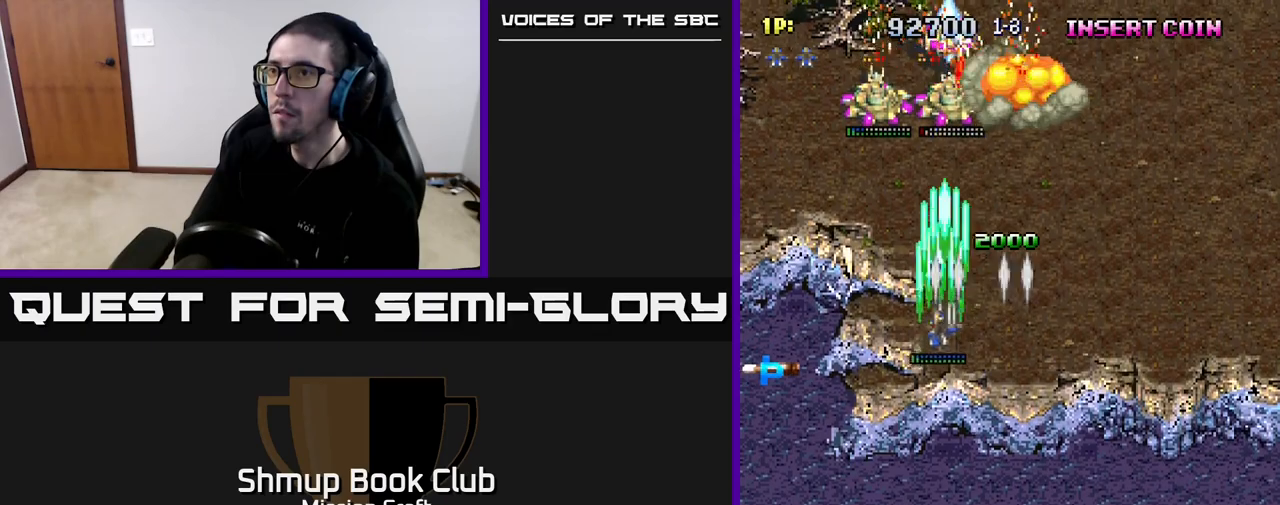
{"buttons": ["R2", "DPAD_UP"], "left_stick": "center", "right_stick": "center", "events": [[350, "DPAD_DOWN", "up"], [450, "DPAD_UP", "down"], [500, "DPAD_LEFT", "up"]]}
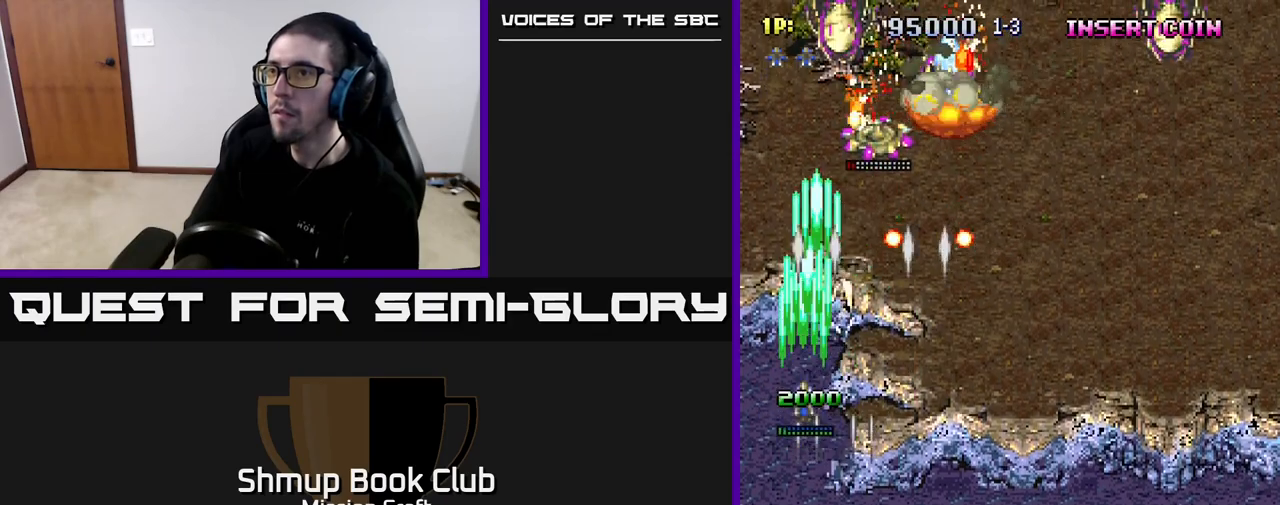
{"buttons": ["R2", "DPAD_UP"], "left_stick": "center", "right_stick": "center", "events": [[33, "DPAD_RIGHT", "down"], [50, "DPAD_UP", "up"], [183, "DPAD_DOWN", "down"], [217, "DPAD_RIGHT", "up"], [267, "DPAD_LEFT", "down"], [300, "DPAD_DOWN", "up"], [350, "DPAD_UP", "down"], [433, "DPAD_LEFT", "up"]]}
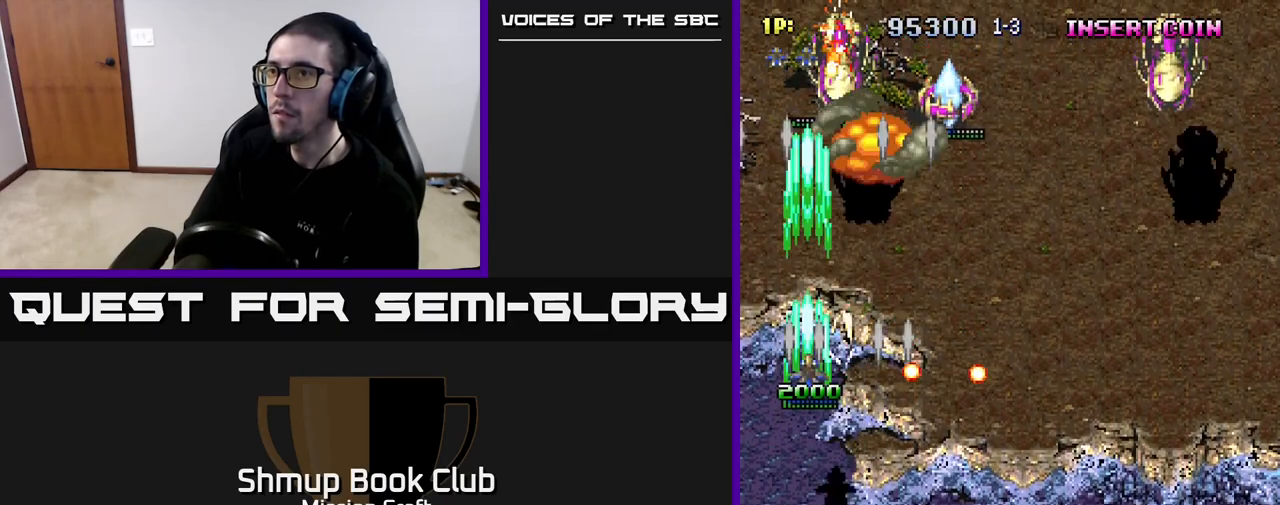
{"buttons": ["R2", "DPAD_DOWN", "DPAD_RIGHT"], "left_stick": "center", "right_stick": "center", "events": [[83, "DPAD_RIGHT", "down"], [283, "DPAD_UP", "up"], [467, "DPAD_DOWN", "down"]]}
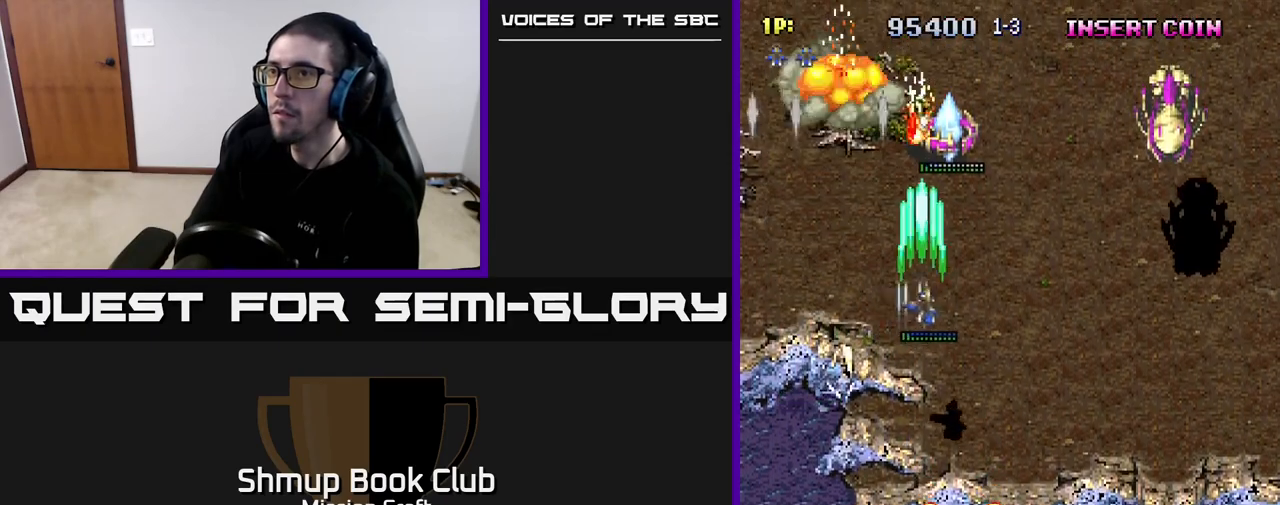
{"buttons": ["R2", "DPAD_RIGHT"], "left_stick": "center", "right_stick": "center", "events": [[433, "DPAD_DOWN", "up"]]}
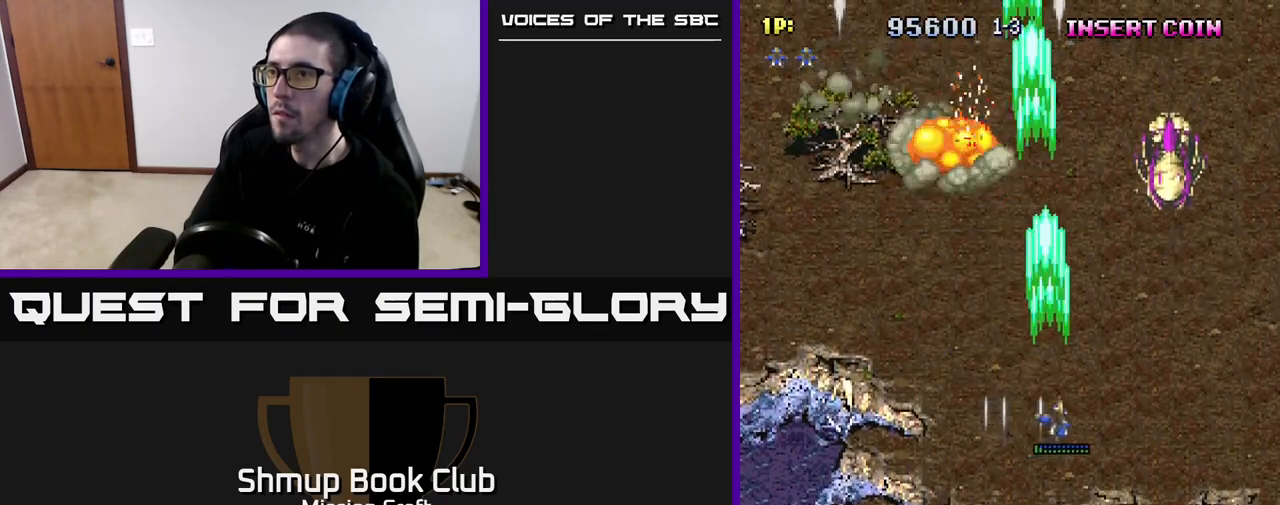
{"buttons": ["R2", "DPAD_DOWN"], "left_stick": "center", "right_stick": "center", "events": [[350, "DPAD_DOWN", "down"], [417, "DPAD_RIGHT", "up"]]}
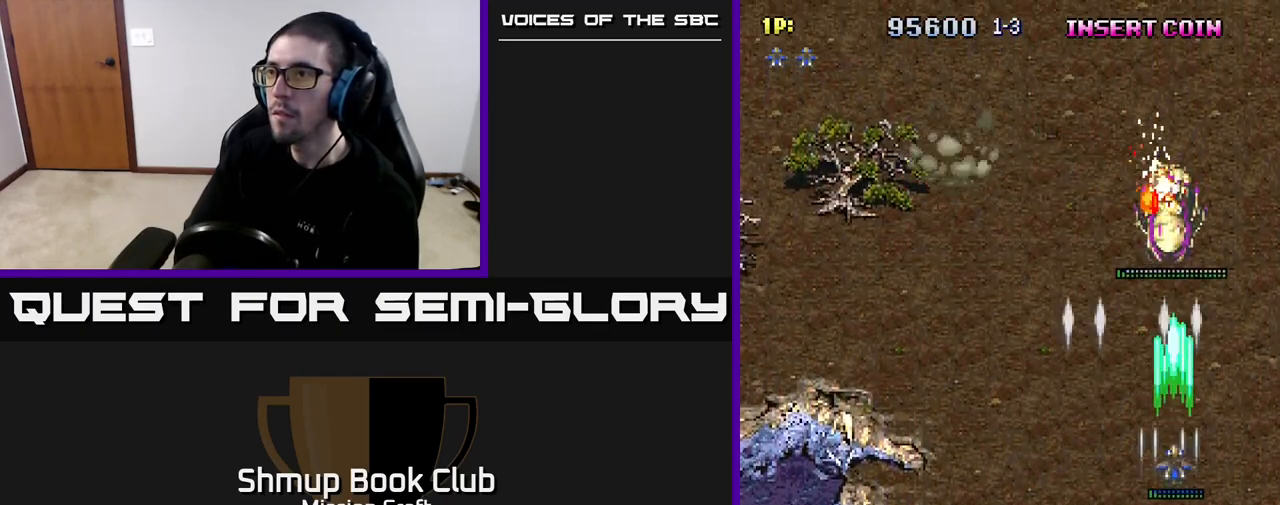
{"buttons": ["R2", "DPAD_LEFT"], "left_stick": "center", "right_stick": "center", "events": [[250, "DPAD_LEFT", "down"], [300, "DPAD_DOWN", "up"]]}
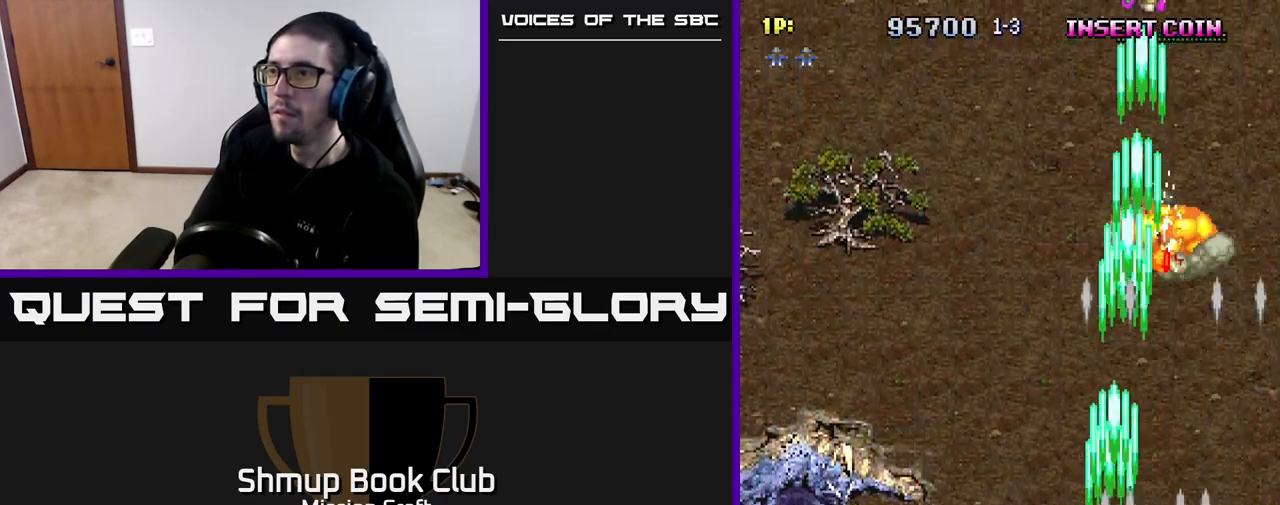
{"buttons": ["R2", "DPAD_UP", "DPAD_RIGHT"], "left_stick": "center", "right_stick": "center", "events": [[17, "DPAD_UP", "down"], [267, "DPAD_LEFT", "up"], [317, "DPAD_RIGHT", "down"]]}
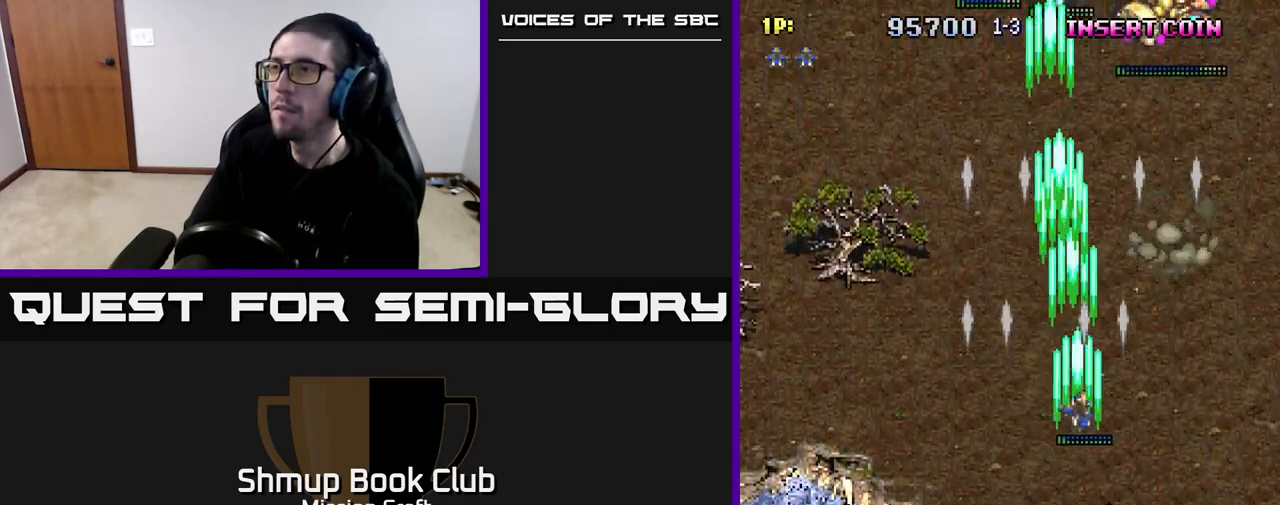
{"buttons": ["R2"], "left_stick": "center", "right_stick": "center", "events": [[400, "DPAD_RIGHT", "up"], [467, "DPAD_UP", "up"]]}
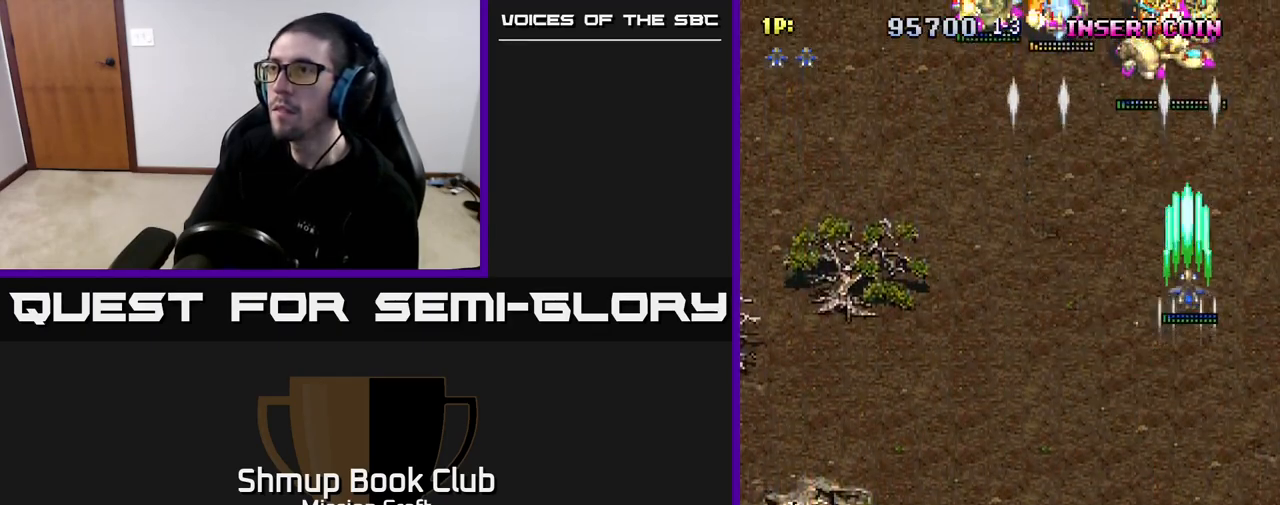
{"buttons": ["R2", "DPAD_LEFT"], "left_stick": "center", "right_stick": "center", "events": [[100, "DPAD_LEFT", "down"]]}
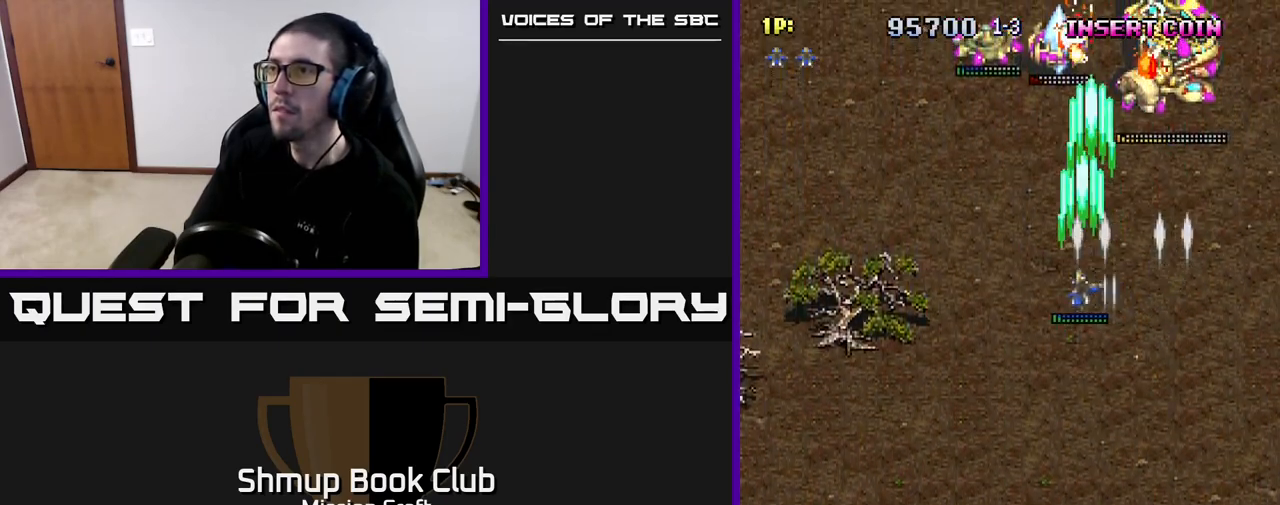
{"buttons": ["R2", "DPAD_DOWN"], "left_stick": "center", "right_stick": "center", "events": [[367, "DPAD_LEFT", "up"], [400, "DPAD_DOWN", "down"], [400, "DPAD_RIGHT", "down"], [483, "DPAD_RIGHT", "up"]]}
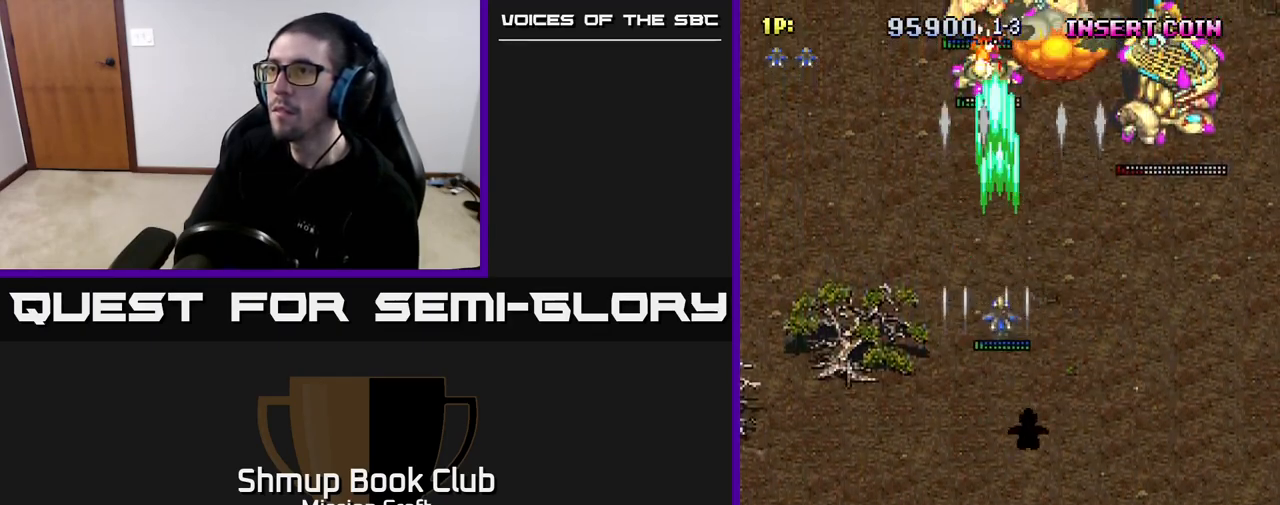
{"buttons": ["R2", "DPAD_UP"], "left_stick": "center", "right_stick": "center", "events": [[250, "DPAD_RIGHT", "down"], [267, "DPAD_DOWN", "up"], [333, "DPAD_RIGHT", "up"], [333, "DPAD_UP", "down"]]}
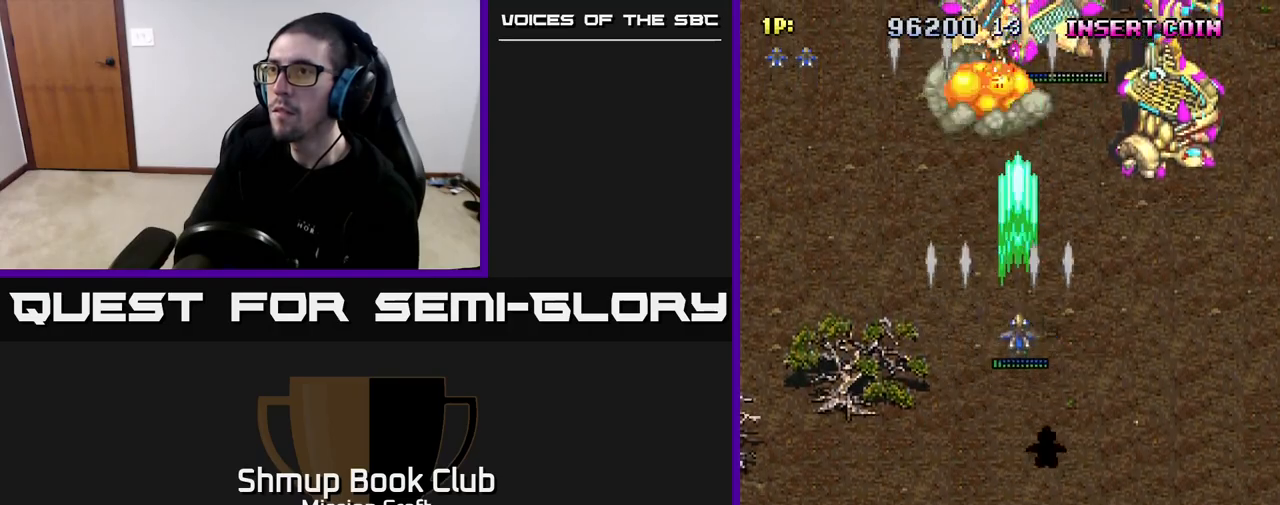
{"buttons": ["R2", "DPAD_DOWN", "DPAD_RIGHT"], "left_stick": "center", "right_stick": "center", "events": [[50, "DPAD_RIGHT", "down"], [133, "DPAD_UP", "up"], [200, "DPAD_UP", "down"], [283, "DPAD_UP", "up"], [383, "DPAD_DOWN", "down"]]}
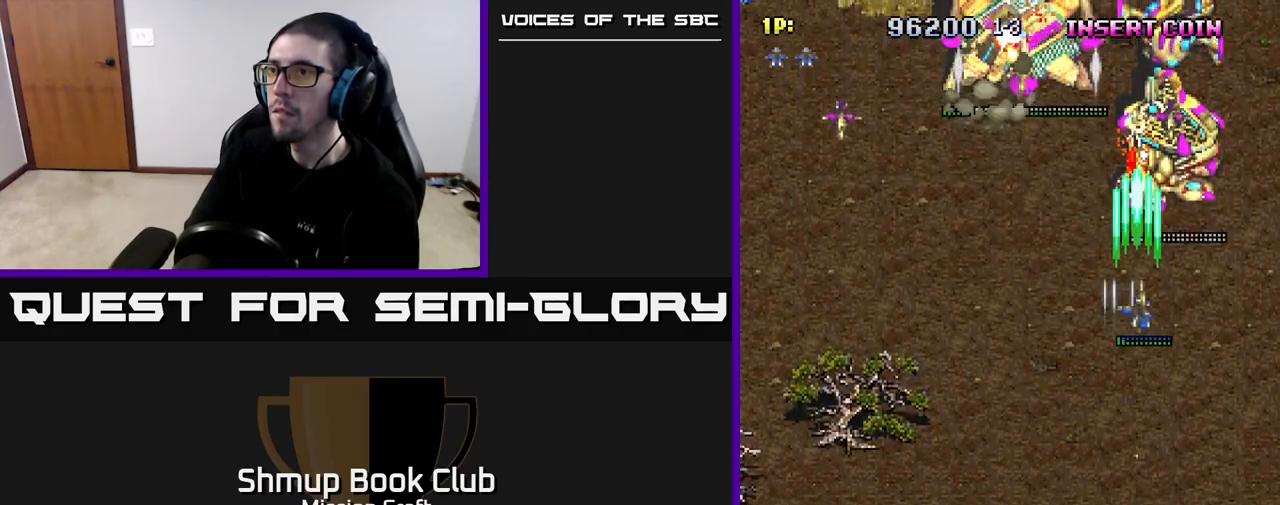
{"buttons": ["R2", "DPAD_DOWN", "DPAD_LEFT"], "left_stick": "center", "right_stick": "center", "events": [[117, "DPAD_RIGHT", "up"], [417, "DPAD_LEFT", "down"]]}
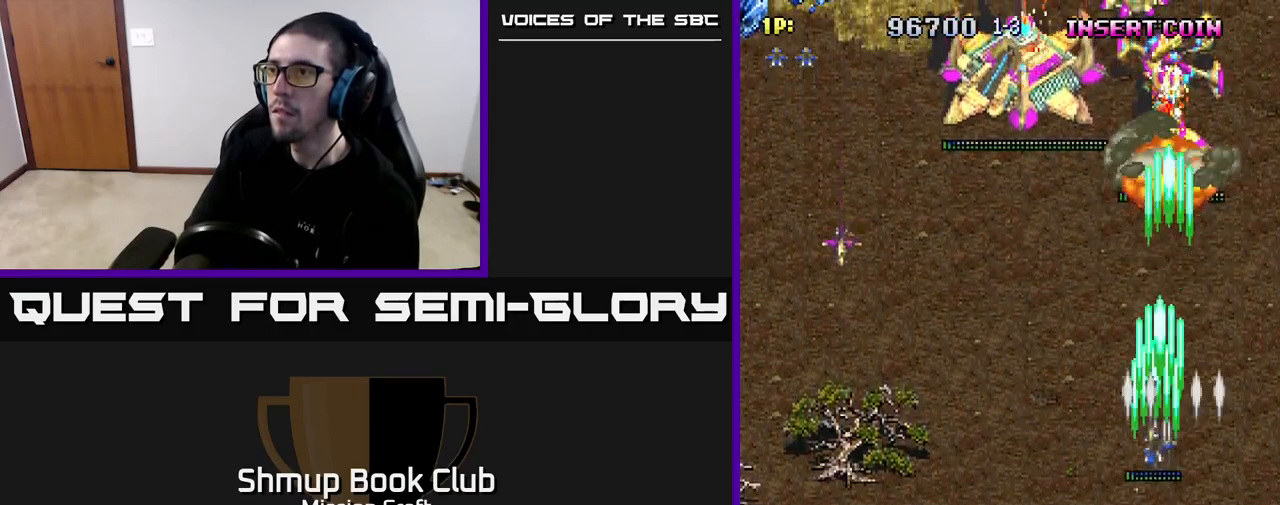
{"buttons": ["R2", "DPAD_DOWN", "DPAD_LEFT"], "left_stick": "center", "right_stick": "center", "events": []}
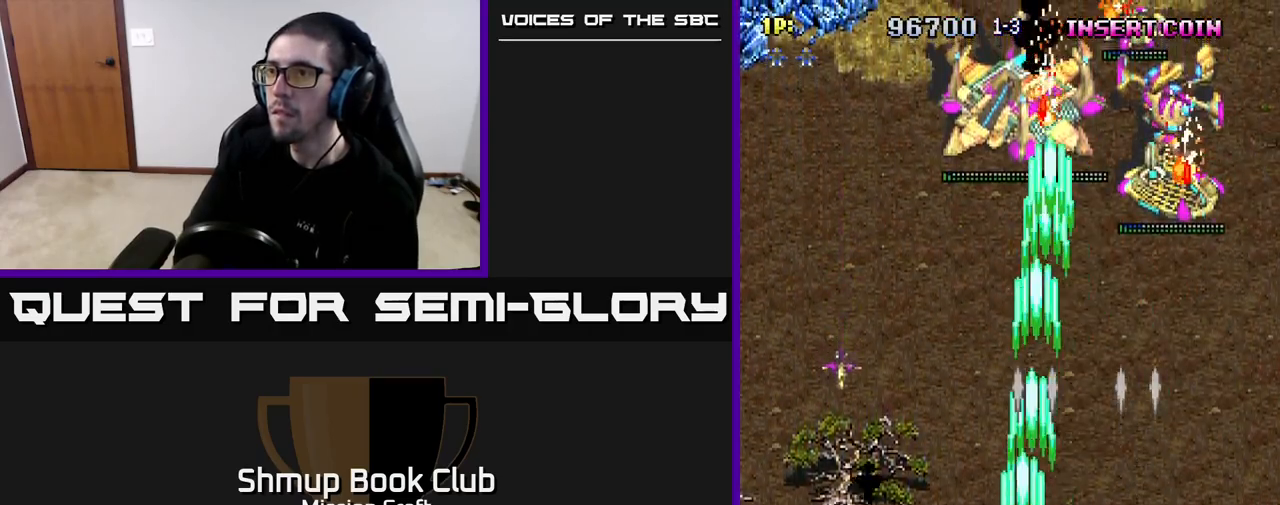
{"buttons": ["R2", "DPAD_DOWN", "DPAD_LEFT"], "left_stick": "center", "right_stick": "center", "events": [[33, "DPAD_DOWN", "up"], [333, "DPAD_DOWN", "down"]]}
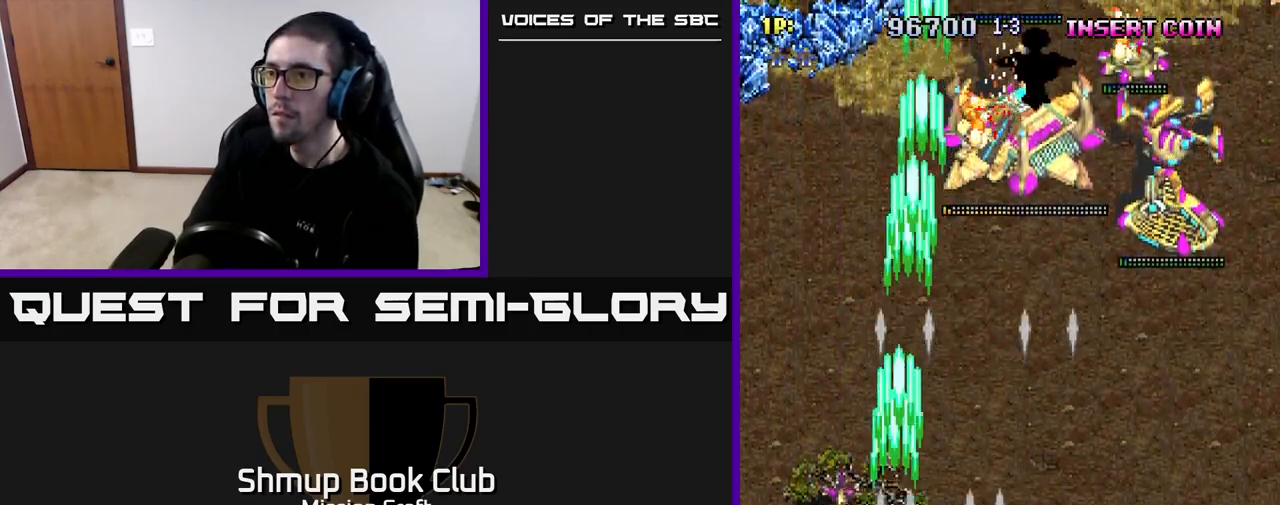
{"buttons": ["R2", "DPAD_RIGHT"], "left_stick": "center", "right_stick": "center", "events": [[150, "DPAD_LEFT", "up"], [183, "DPAD_RIGHT", "down"], [200, "DPAD_DOWN", "up"]]}
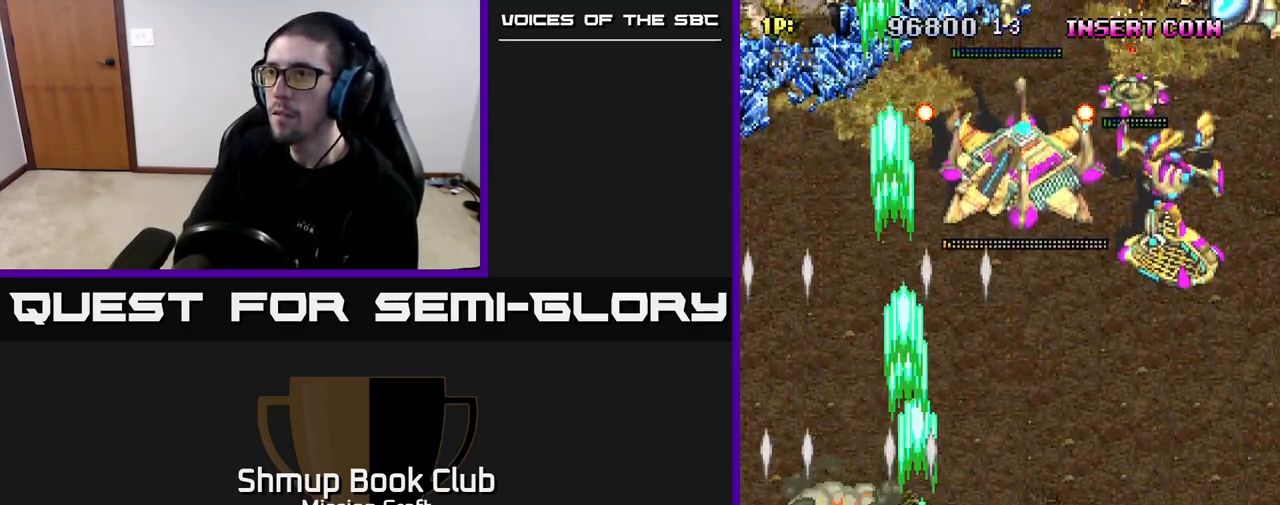
{"buttons": ["R2", "DPAD_UP", "DPAD_RIGHT"], "left_stick": "center", "right_stick": "center", "events": [[50, "DPAD_UP", "down"]]}
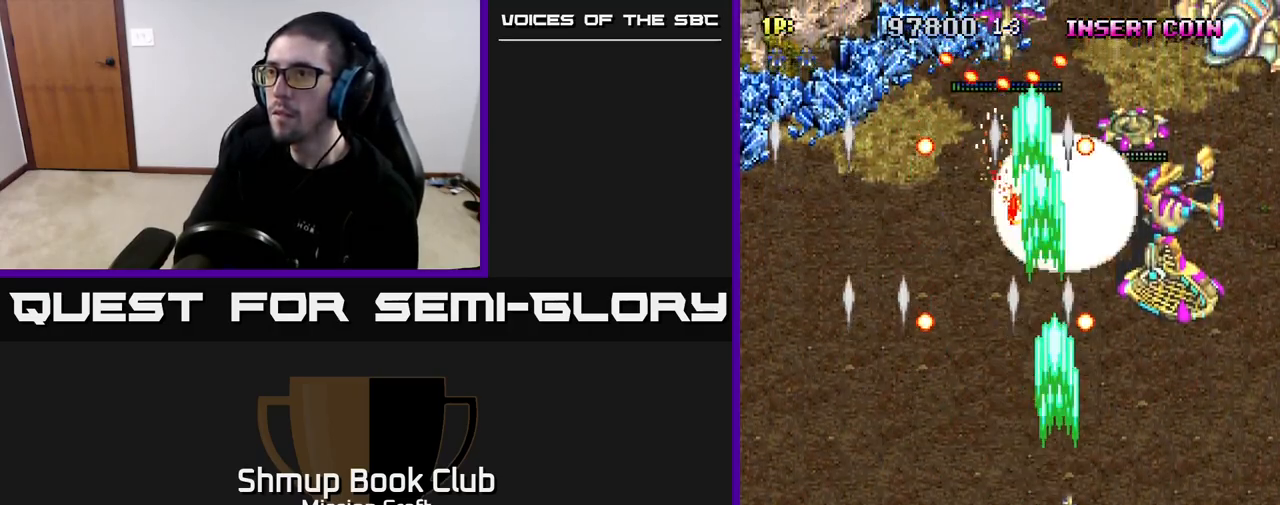
{"buttons": ["R2", "DPAD_UP"], "left_stick": "center", "right_stick": "center", "events": [[50, "DPAD_UP", "up"], [300, "DPAD_UP", "down"], [483, "DPAD_RIGHT", "up"]]}
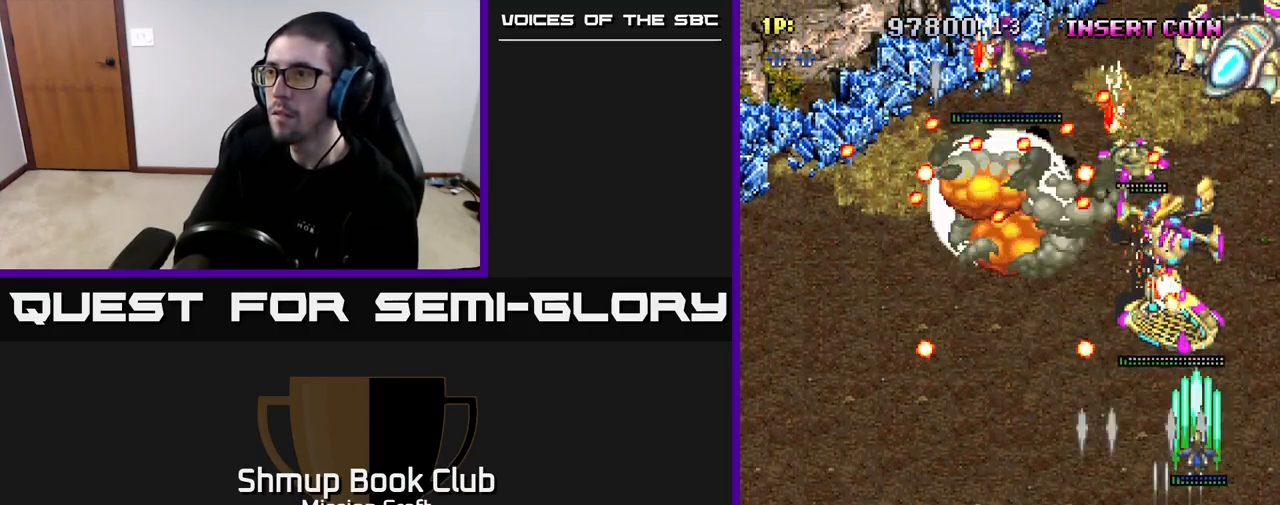
{"buttons": ["R2", "DPAD_DOWN"], "left_stick": "center", "right_stick": "center", "events": [[67, "DPAD_LEFT", "down"], [117, "DPAD_UP", "up"], [133, "DPAD_LEFT", "up"], [167, "DPAD_DOWN", "down"]]}
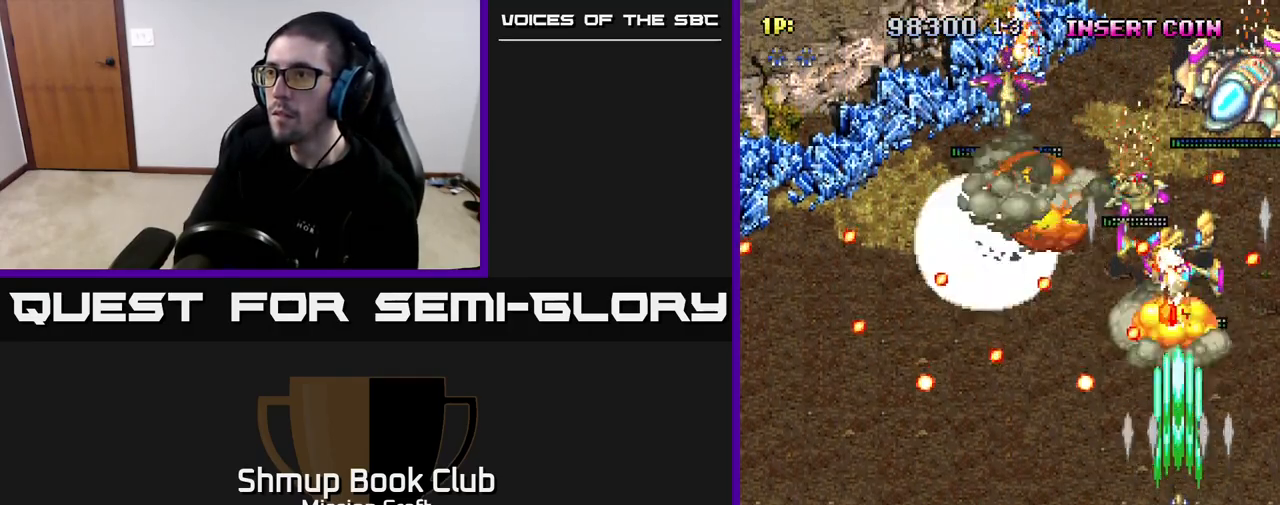
{"buttons": ["R2", "DPAD_LEFT"], "left_stick": "center", "right_stick": "center", "events": [[183, "DPAD_DOWN", "up"], [467, "DPAD_LEFT", "down"]]}
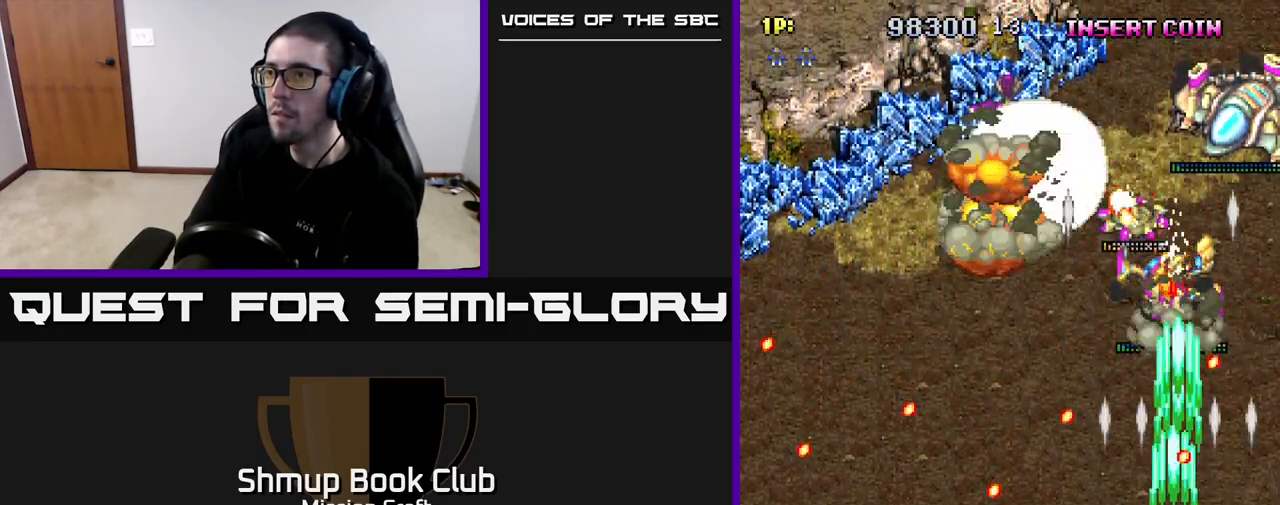
{"buttons": ["R2", "DPAD_UP"], "left_stick": "center", "right_stick": "center", "events": [[50, "DPAD_UP", "down"], [100, "DPAD_LEFT", "up"]]}
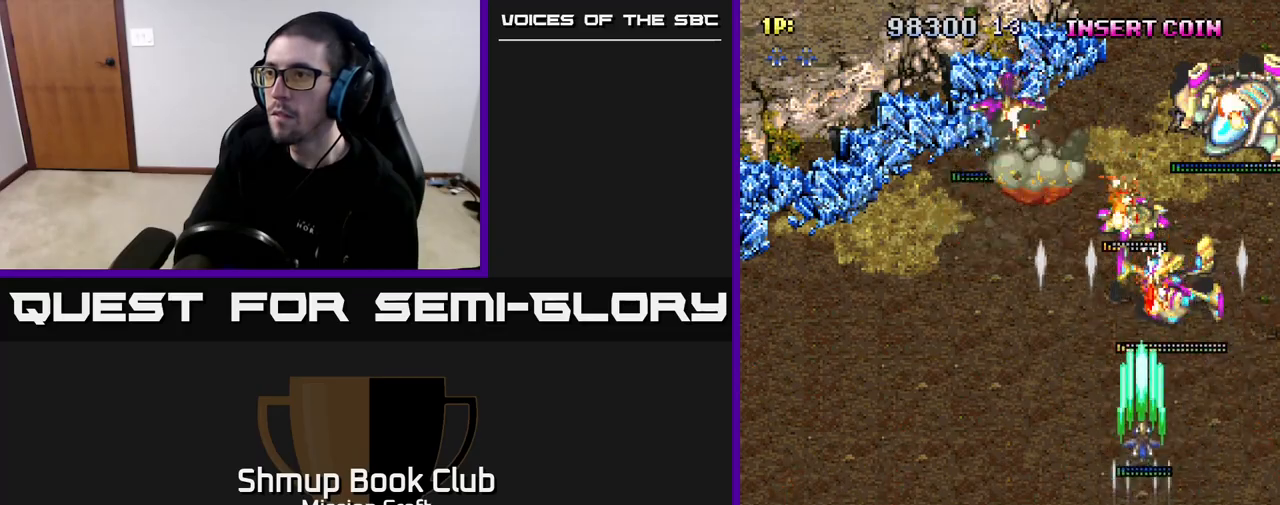
{"buttons": ["R2", "DPAD_DOWN"], "left_stick": "center", "right_stick": "center", "events": [[100, "DPAD_UP", "up"], [167, "DPAD_DOWN", "down"]]}
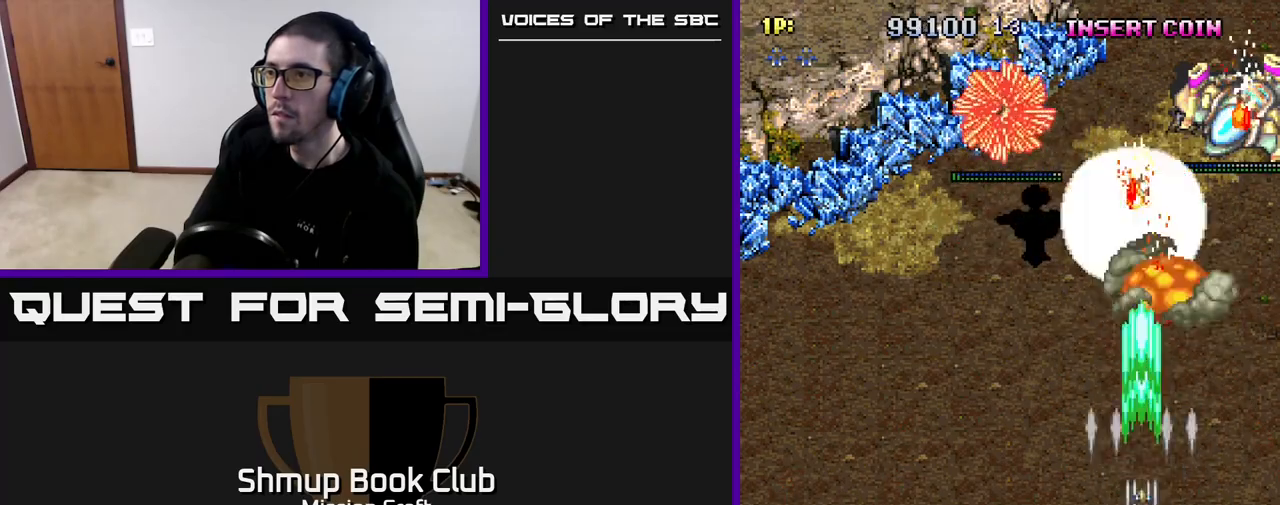
{"buttons": ["R2", "DPAD_DOWN", "DPAD_RIGHT"], "left_stick": "center", "right_stick": "center", "events": [[100, "DPAD_DOWN", "up"], [300, "DPAD_RIGHT", "down"], [450, "DPAD_DOWN", "down"]]}
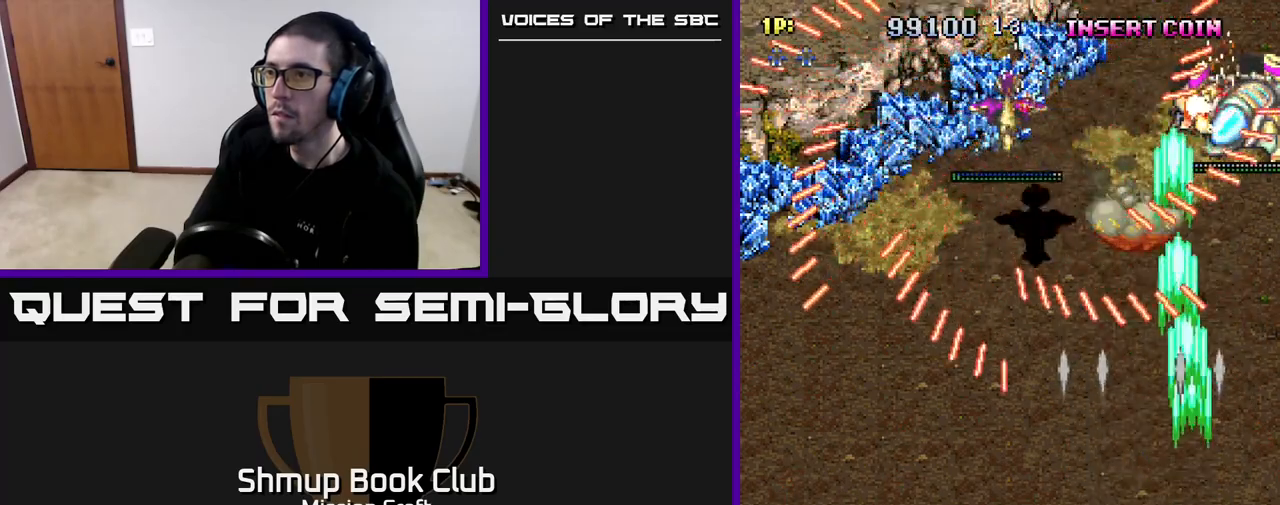
{"buttons": ["R2", "DPAD_UP", "DPAD_LEFT"], "left_stick": "center", "right_stick": "center", "events": [[33, "DPAD_RIGHT", "up"], [133, "DPAD_LEFT", "down"], [167, "DPAD_DOWN", "up"], [333, "DPAD_UP", "down"]]}
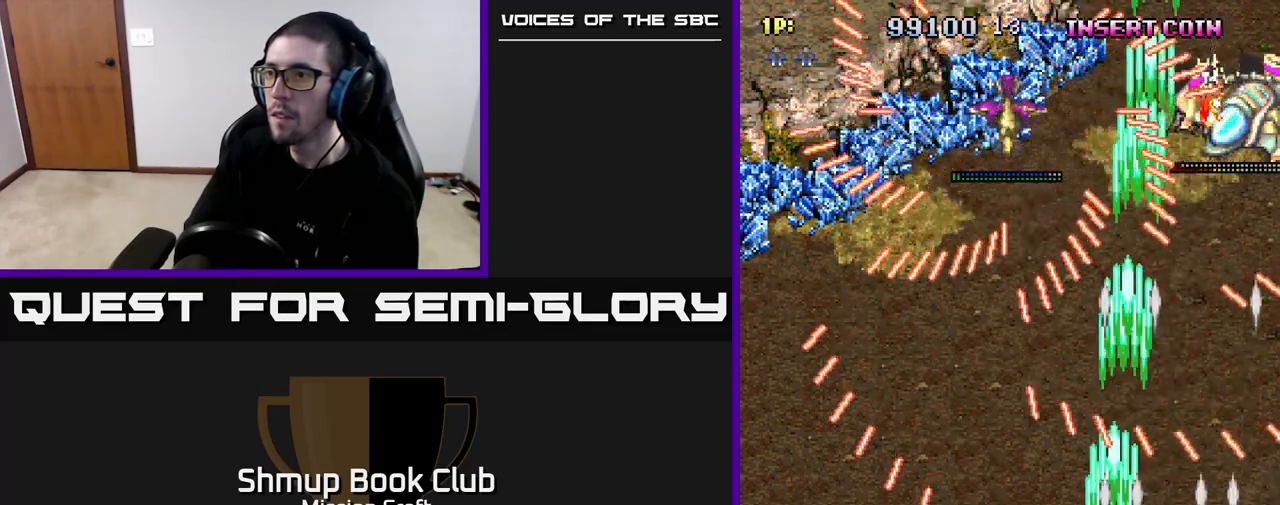
{"buttons": ["R2", "DPAD_UP"], "left_stick": "center", "right_stick": "center", "events": [[17, "DPAD_UP", "up"], [400, "DPAD_UP", "down"], [433, "DPAD_LEFT", "up"]]}
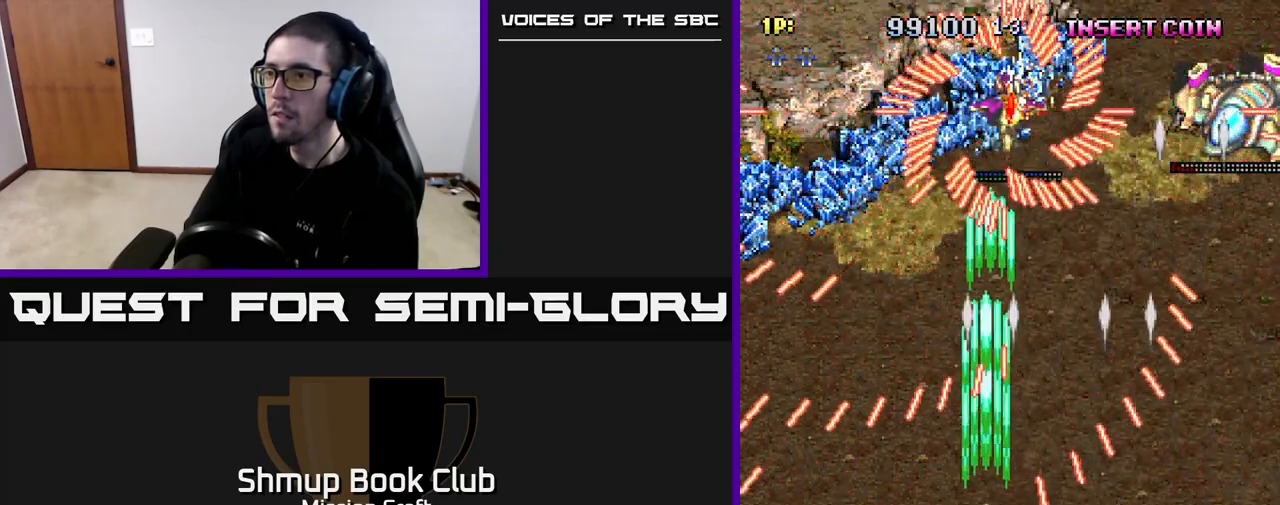
{"buttons": ["R2", "DPAD_RIGHT"], "left_stick": "center", "right_stick": "center", "events": [[83, "DPAD_RIGHT", "down"], [117, "DPAD_UP", "up"]]}
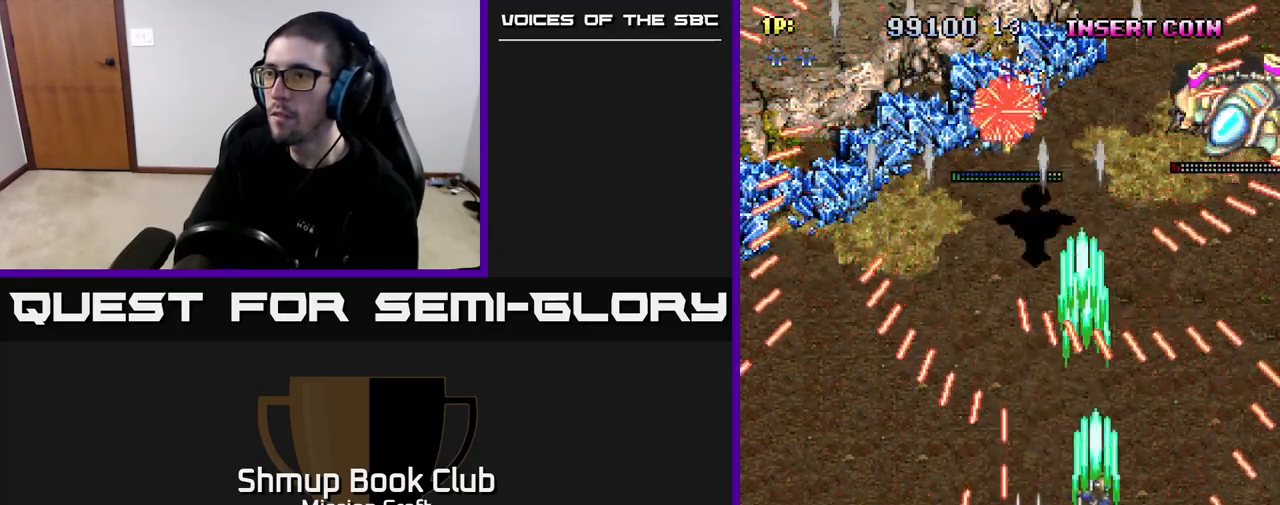
{"buttons": ["R2", "DPAD_LEFT"], "left_stick": "center", "right_stick": "center", "events": [[67, "DPAD_DOWN", "down"], [167, "DPAD_RIGHT", "up"], [250, "DPAD_DOWN", "up"], [250, "DPAD_LEFT", "down"]]}
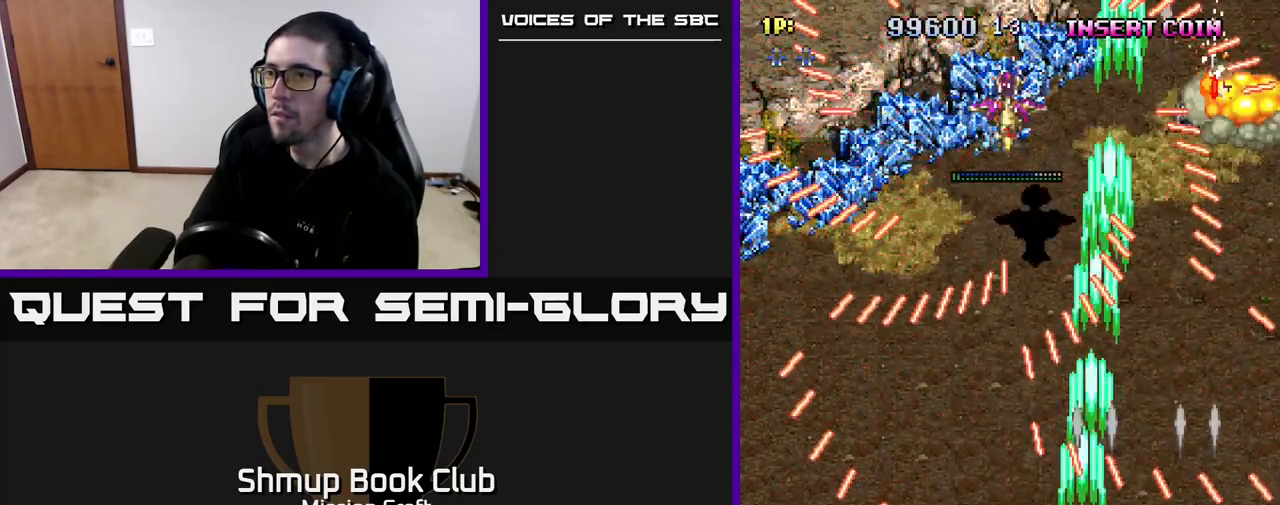
{"buttons": ["R2", "DPAD_UP", "DPAD_RIGHT"], "left_stick": "center", "right_stick": "center", "events": [[350, "DPAD_UP", "down"], [383, "DPAD_LEFT", "up"], [483, "DPAD_RIGHT", "down"]]}
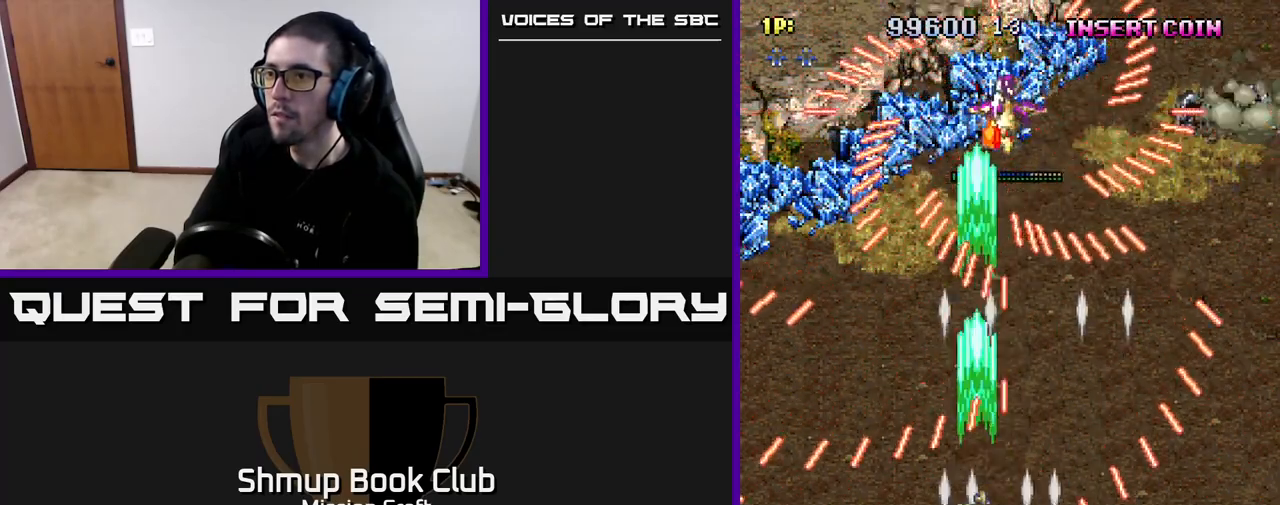
{"buttons": ["R2"], "left_stick": "center", "right_stick": "center", "events": [[50, "DPAD_UP", "up"], [483, "DPAD_RIGHT", "up"]]}